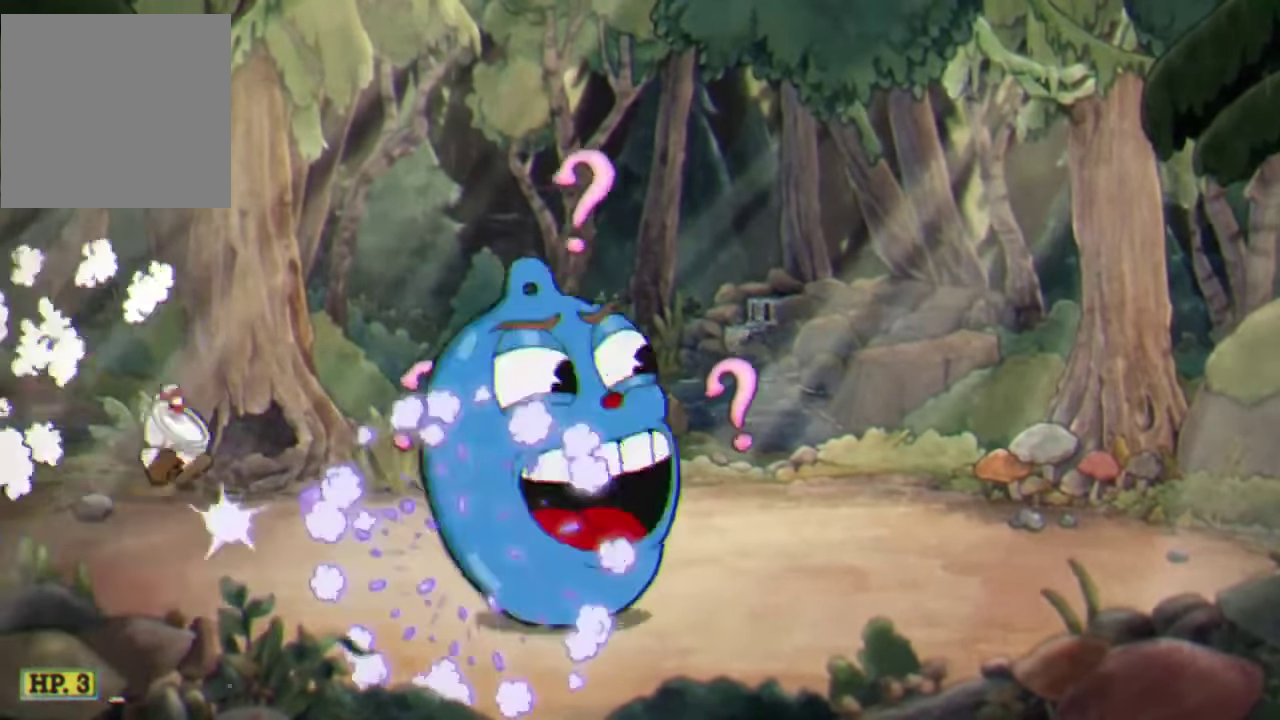
Gameplay with a controller (Xbox layout); each line is a JSON object with the inputs held at the frame after it. "events" lists button and stick changes between this image and that frame as [ms after this image, input, new state], when the widget could be followed in between. Not read: R3 right_stick.
{"buttons": ["R2"], "left_stick": "center", "events": [[133, "left_stick", "right"], [300, "A", "down"], [433, "A", "up"], [433, "left_stick", "center"]]}
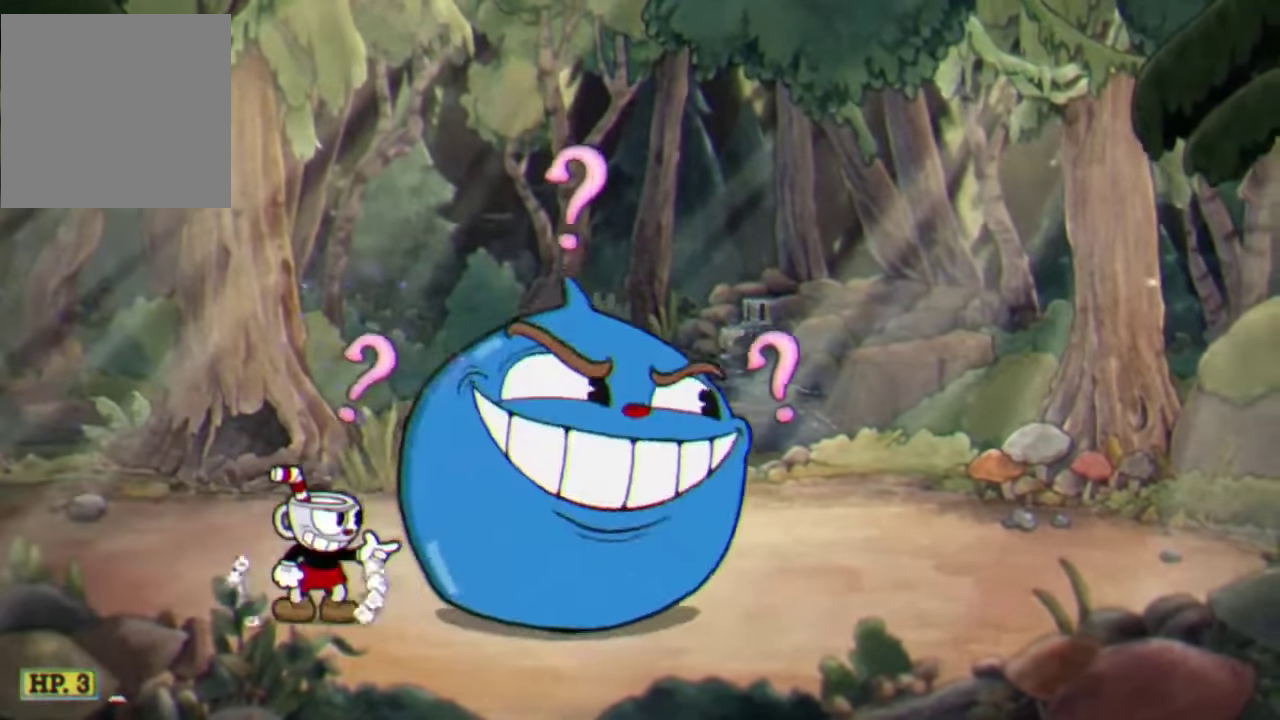
{"buttons": ["R2"], "left_stick": "center", "events": [[167, "A", "down"], [400, "A", "up"]]}
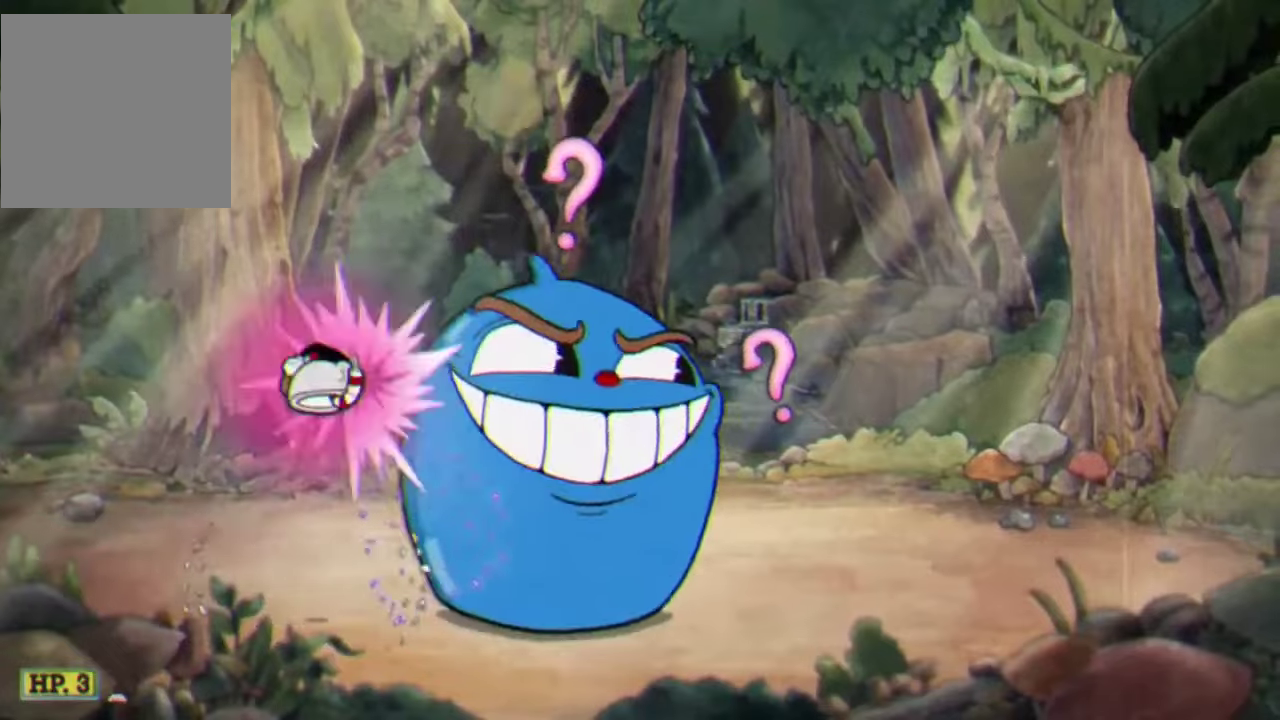
{"buttons": ["R2"], "left_stick": "center", "events": []}
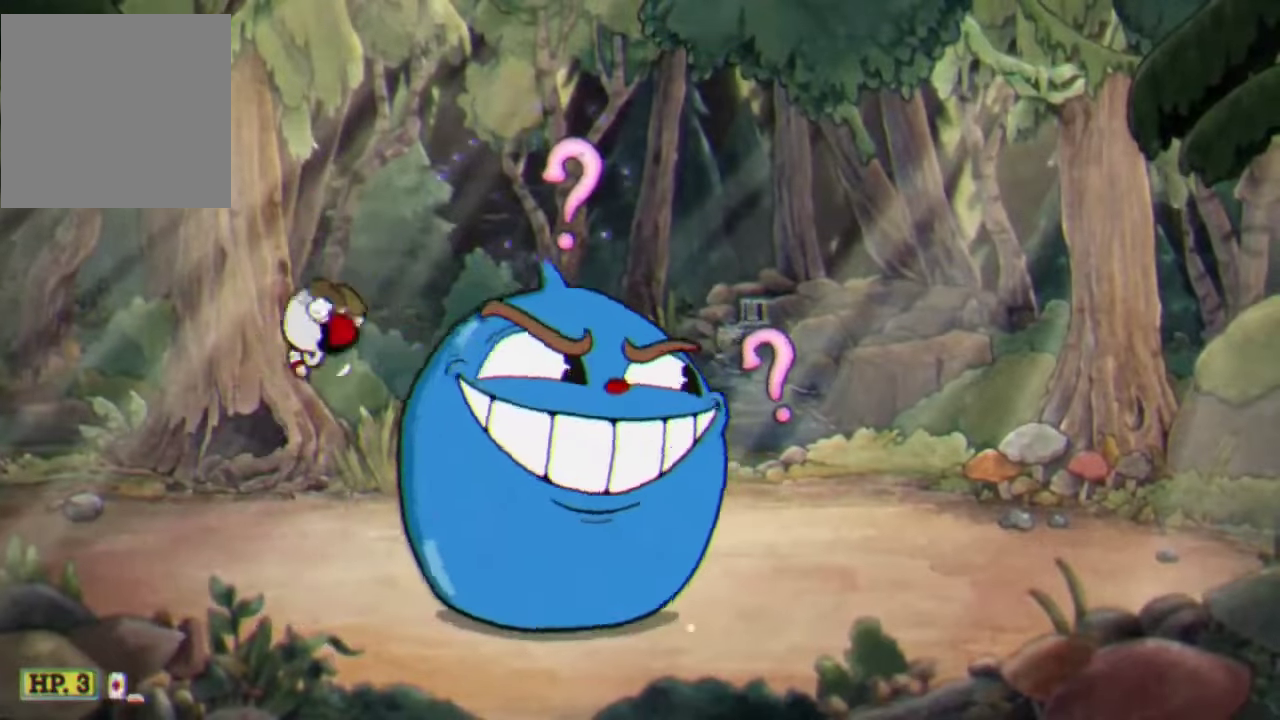
{"buttons": ["R2"], "left_stick": "center", "events": [[34, "B", "down"], [167, "B", "up"]]}
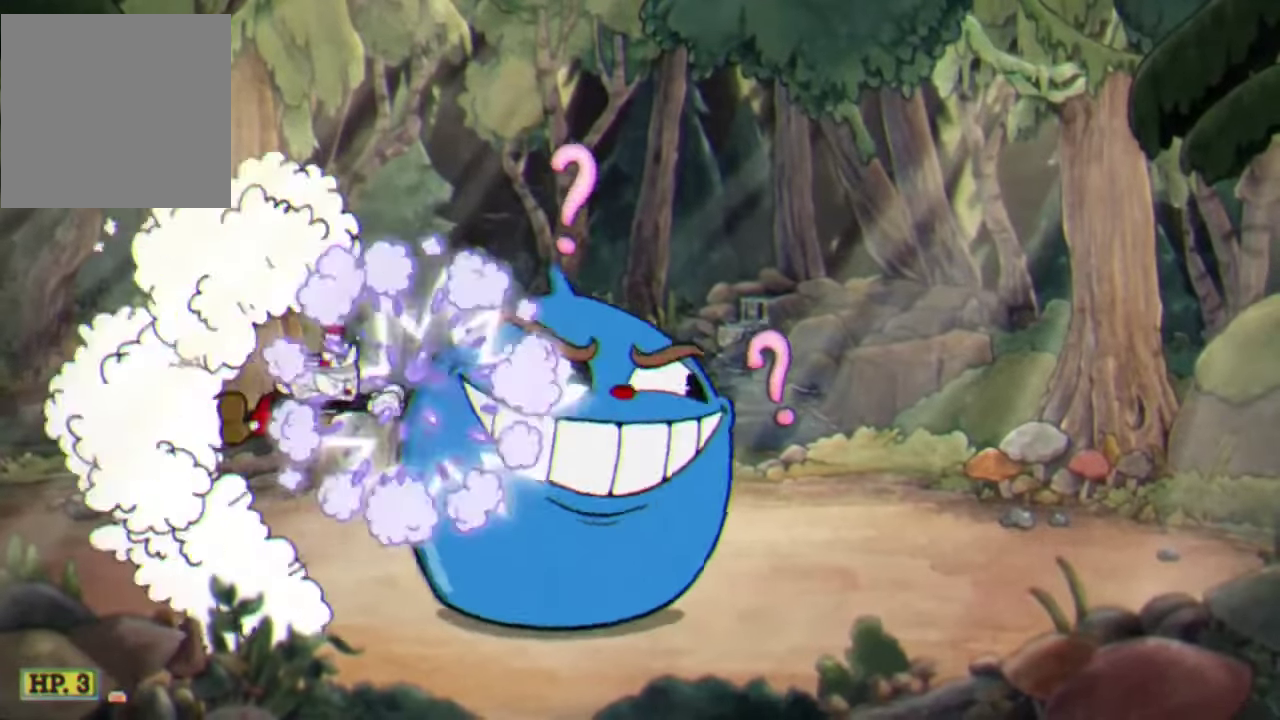
{"buttons": ["R2"], "left_stick": "center", "events": [[67, "X", "down"], [134, "X", "up"], [134, "left_stick", "right"], [300, "left_stick", "center"]]}
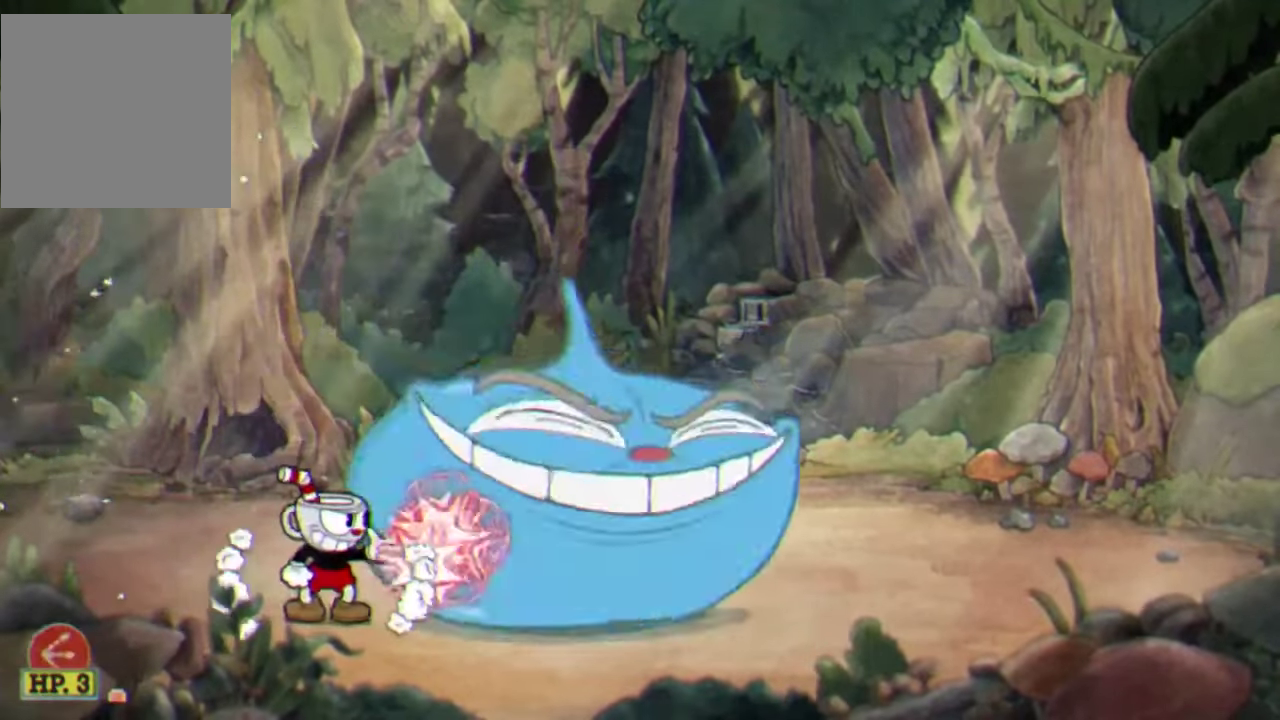
{"buttons": ["A", "X", "R2"], "left_stick": "right", "events": [[434, "X", "down"], [467, "left_stick", "right"], [500, "A", "down"]]}
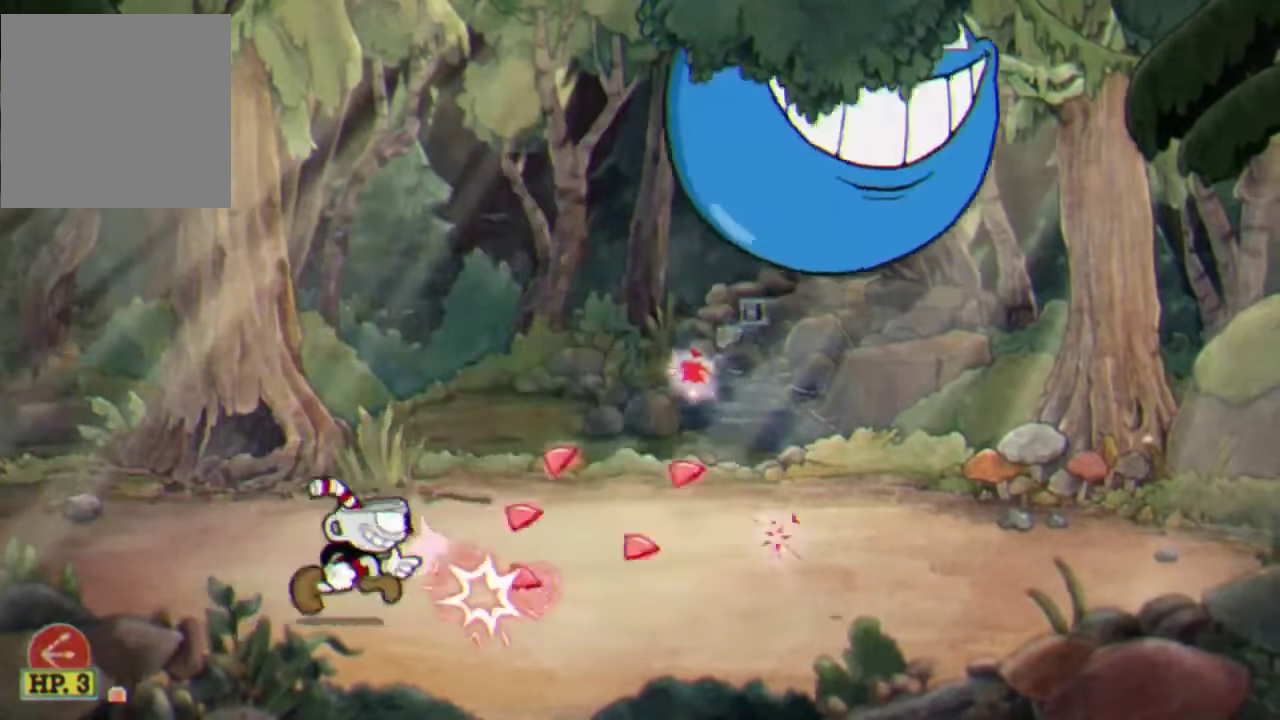
{"buttons": ["X", "R2"], "left_stick": "right", "events": [[100, "X", "up"], [134, "A", "up"], [500, "X", "down"]]}
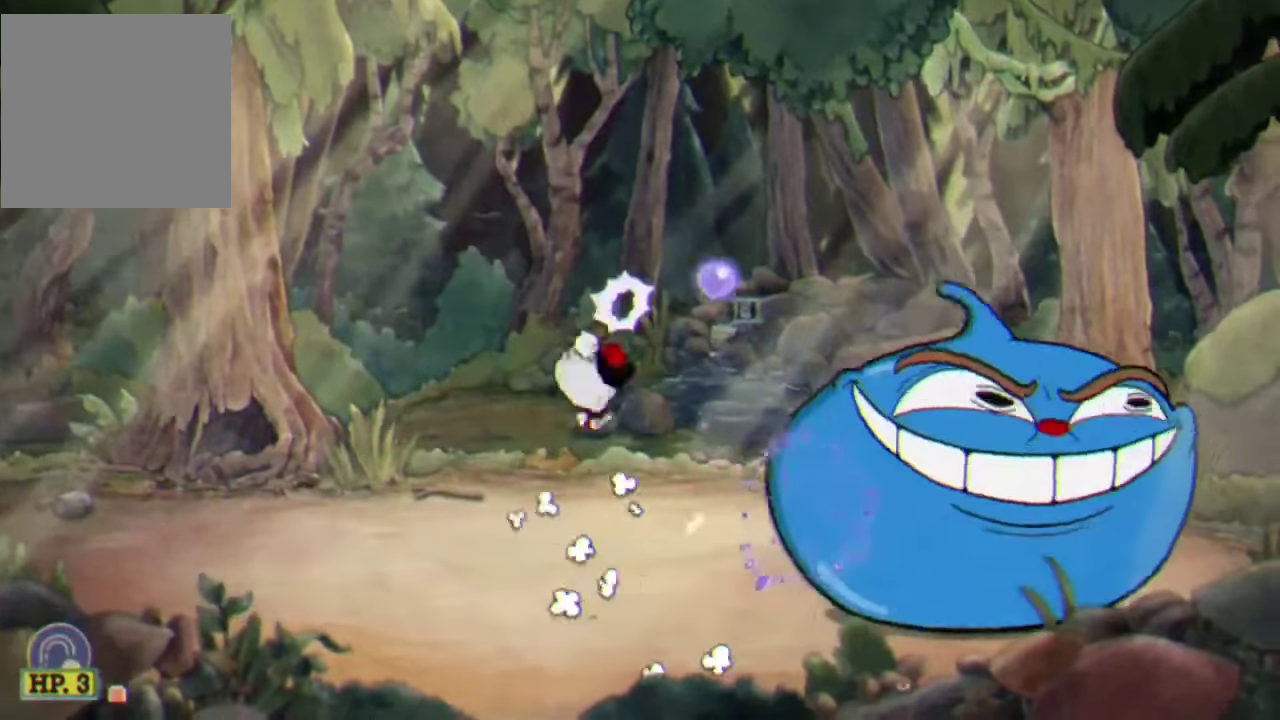
{"buttons": ["R2"], "left_stick": "center", "events": [[67, "left_stick", "center"], [100, "X", "up"]]}
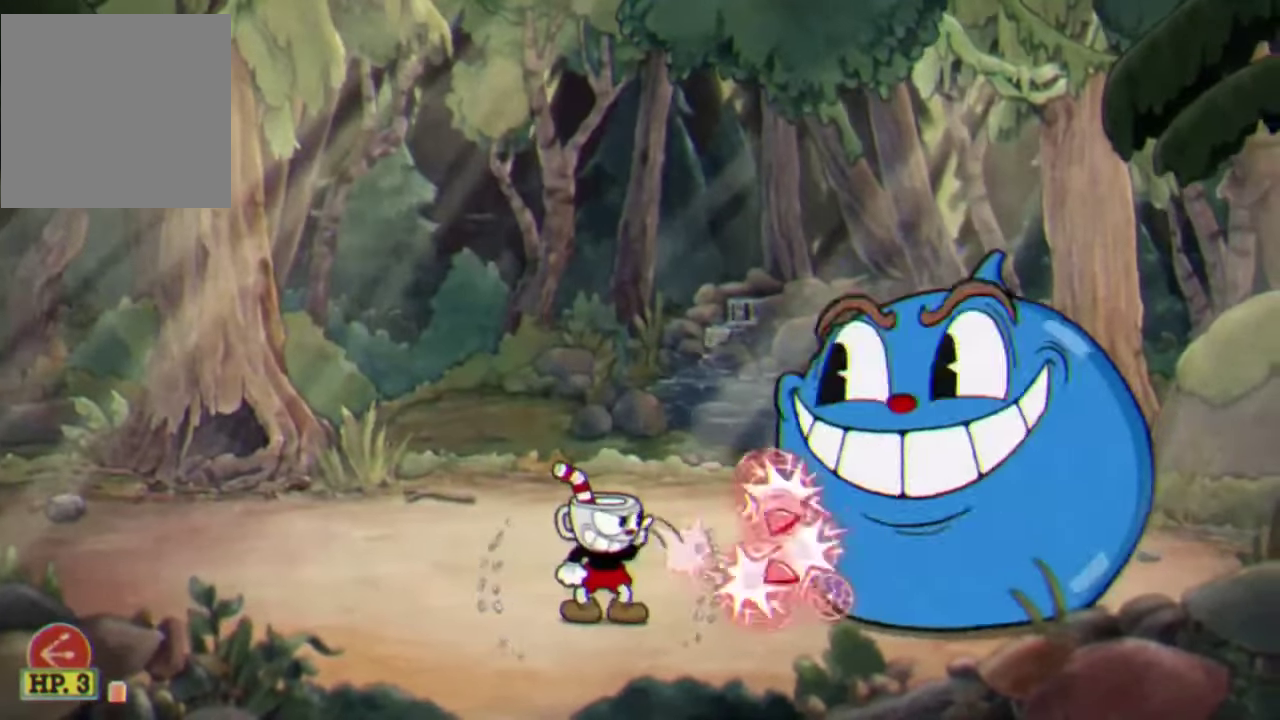
{"buttons": ["R2", "L3"], "left_stick": "down", "events": [[167, "left_stick", "right"], [234, "left_stick", "down-right"], [367, "left_stick", "down"], [400, "L3", "down"]]}
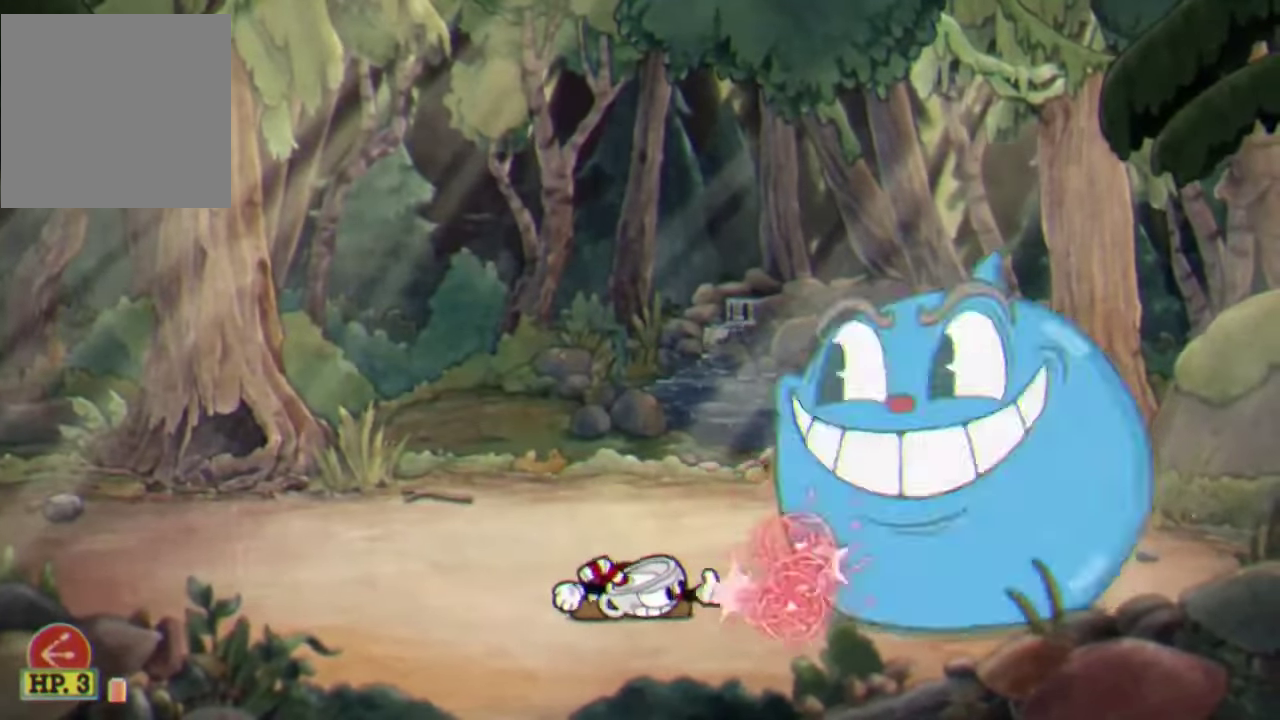
{"buttons": ["R2", "L3"], "left_stick": "down", "events": []}
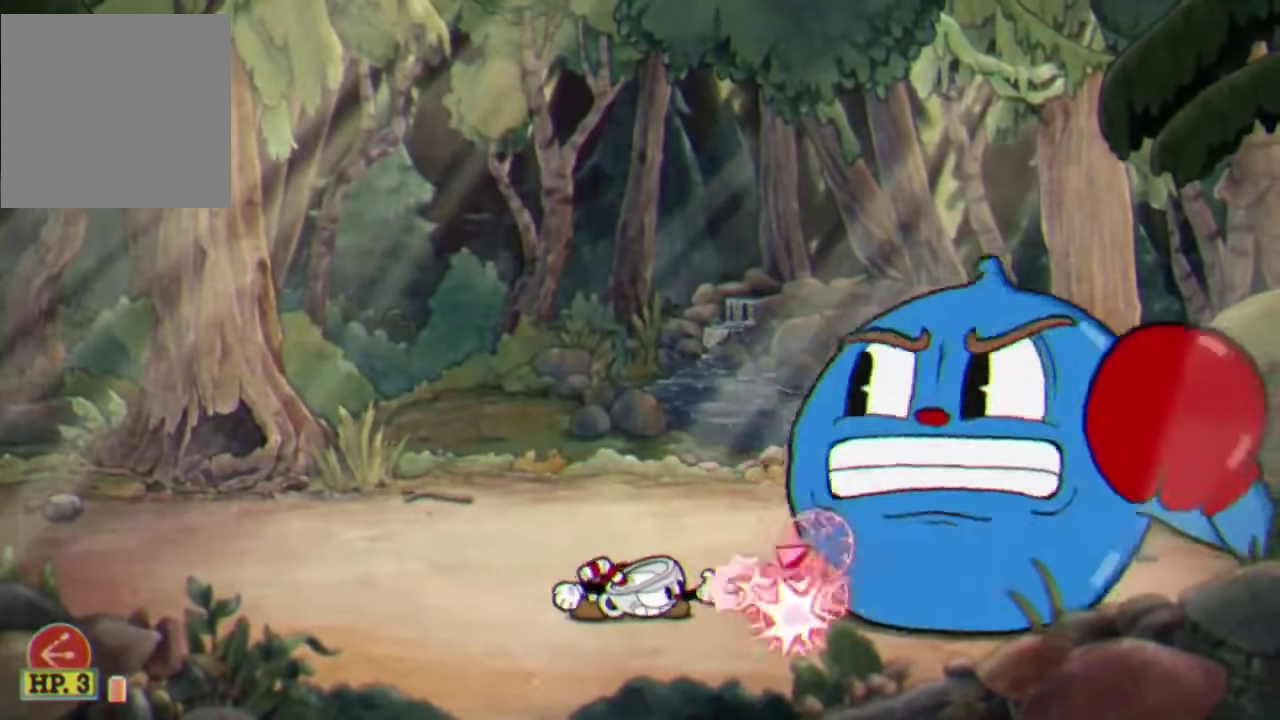
{"buttons": ["R2"], "left_stick": "down", "events": [[100, "L3", "up"]]}
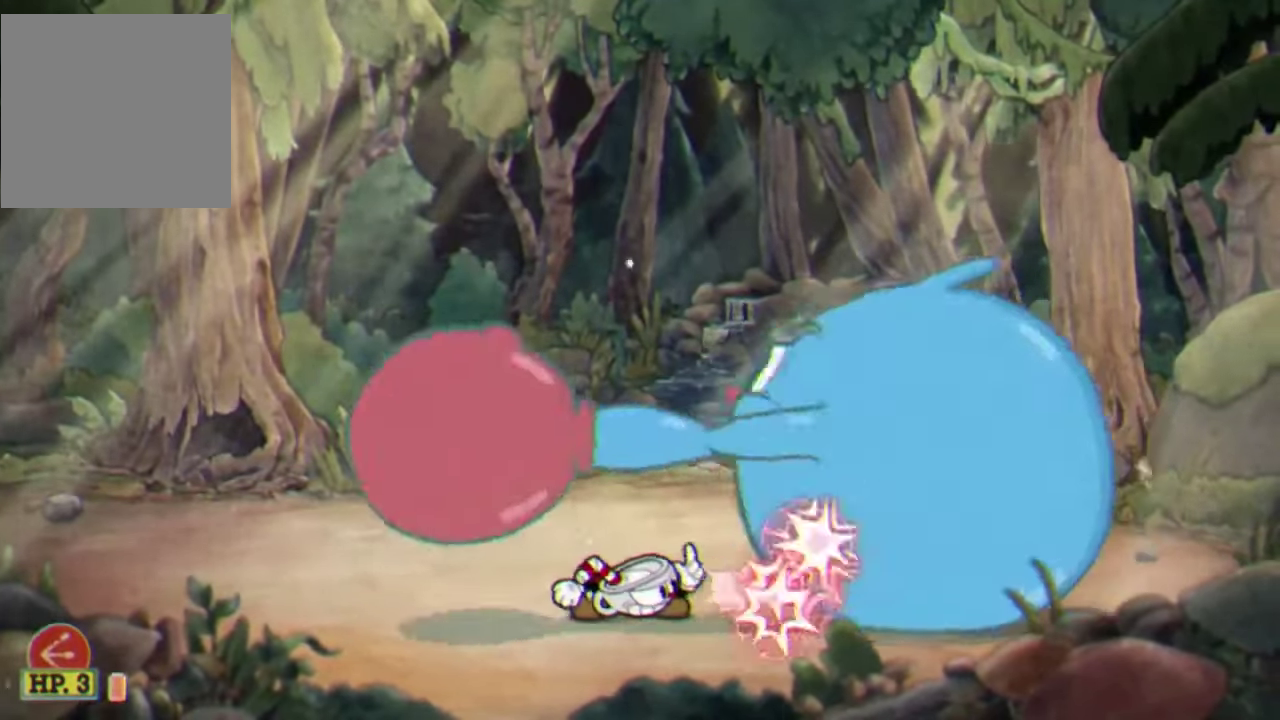
{"buttons": ["R2"], "left_stick": "down", "events": []}
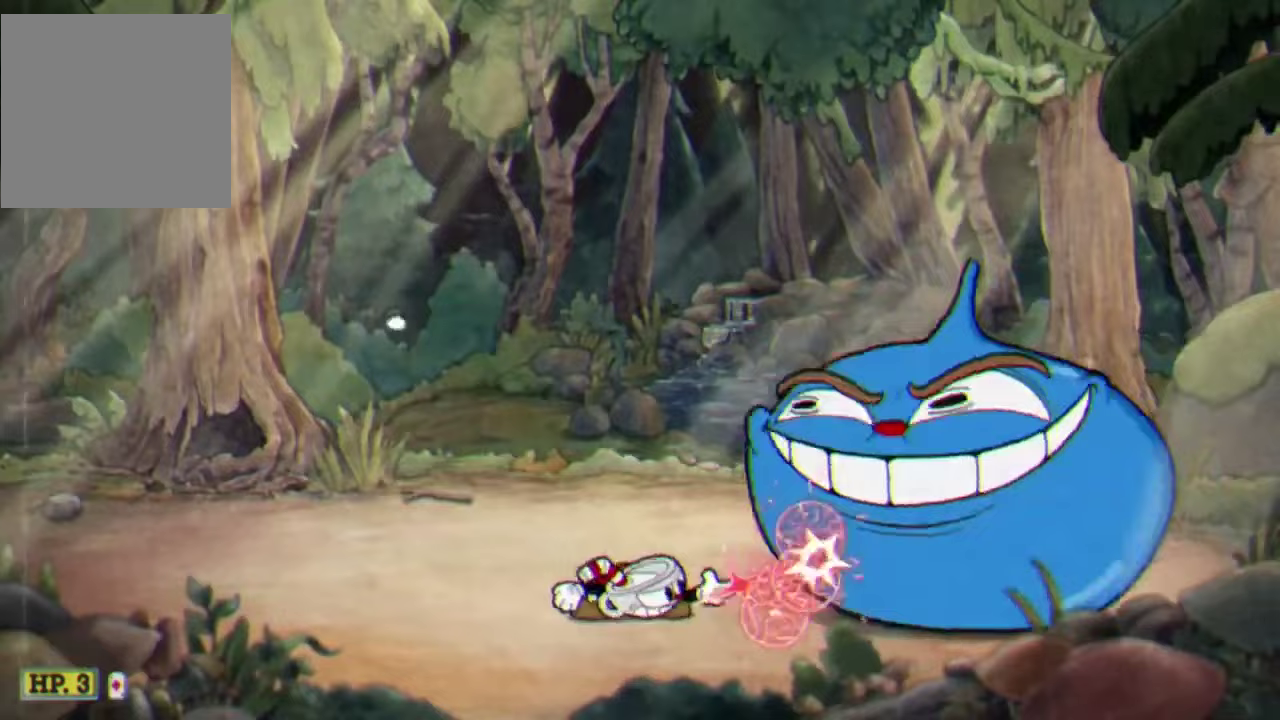
{"buttons": ["Y", "R2"], "left_stick": "right", "events": [[33, "left_stick", "center"], [233, "left_stick", "right"], [300, "left_stick", "center"], [433, "left_stick", "right"], [500, "Y", "down"]]}
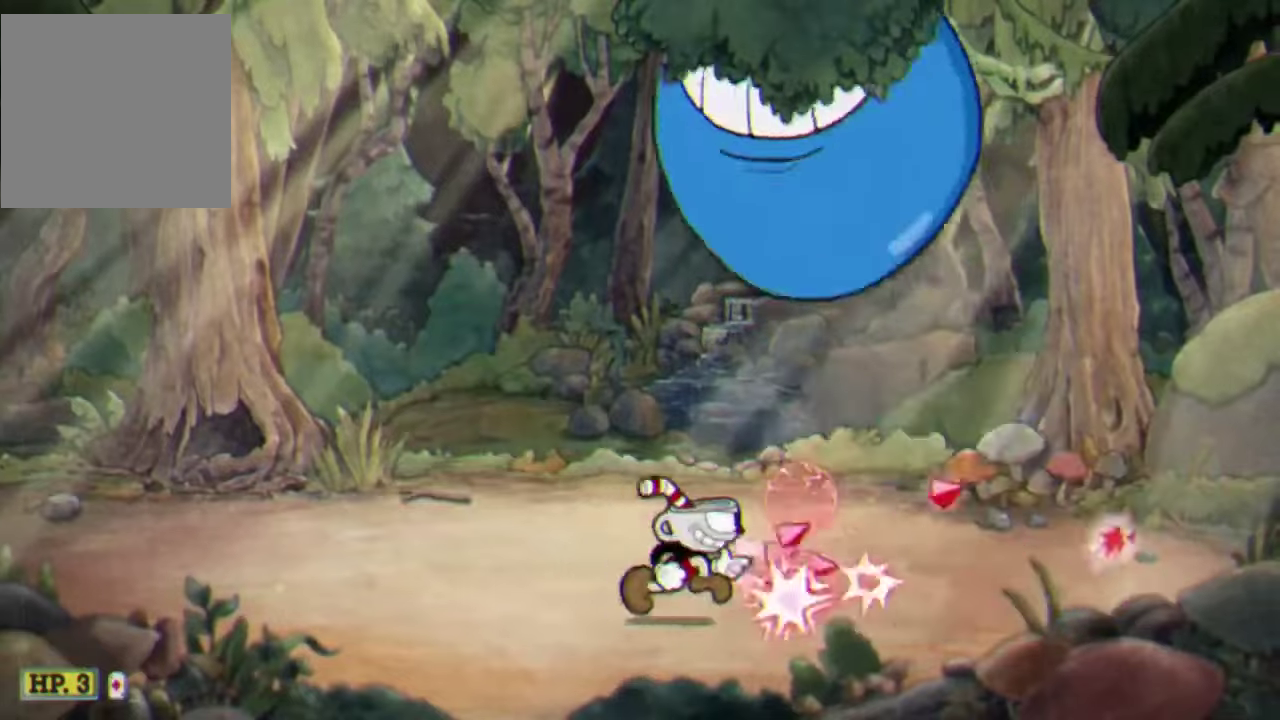
{"buttons": ["R2"], "left_stick": "center", "events": [[133, "Y", "up"], [267, "left_stick", "left"], [467, "left_stick", "center"]]}
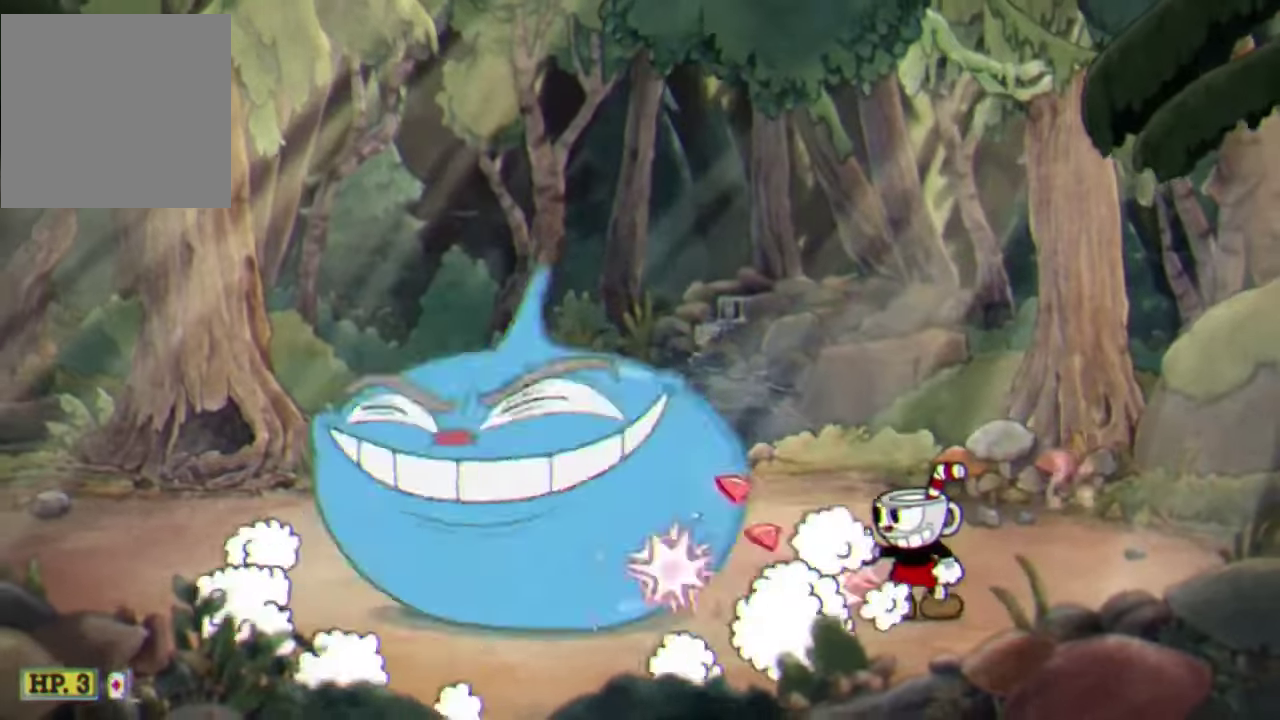
{"buttons": ["R2"], "left_stick": "left", "events": [[467, "left_stick", "left"]]}
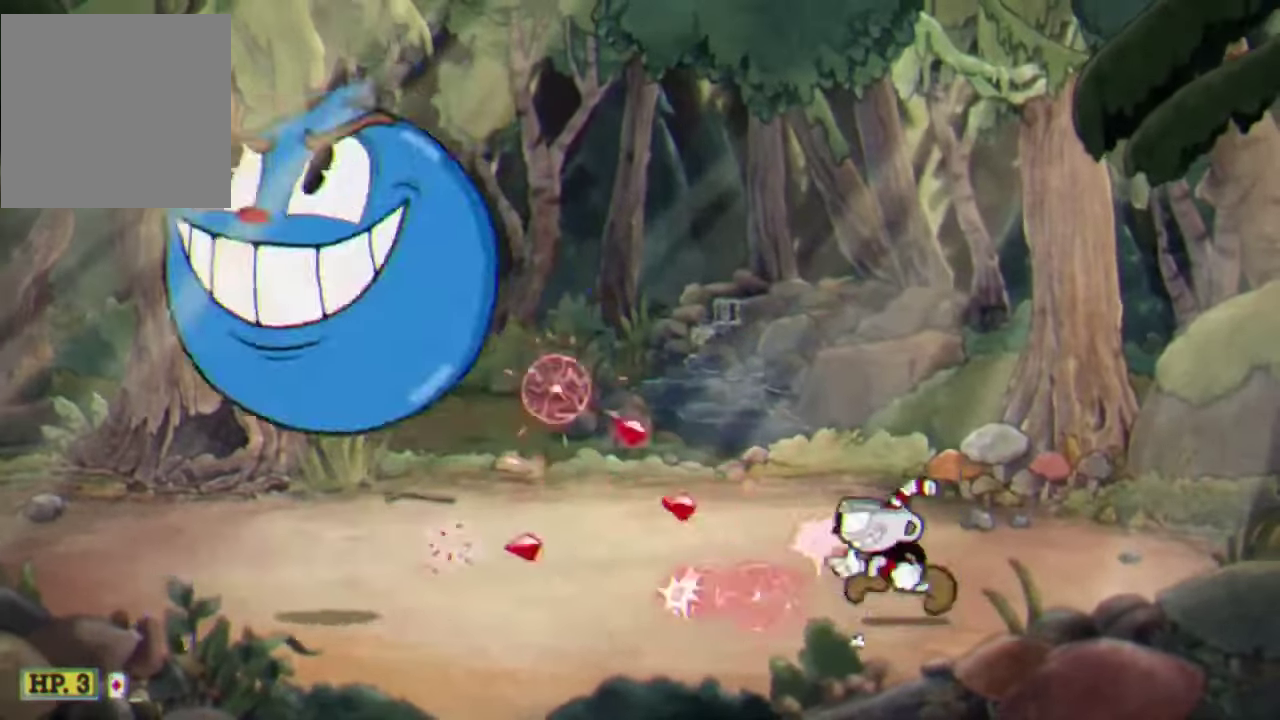
{"buttons": ["R2"], "left_stick": "left", "events": []}
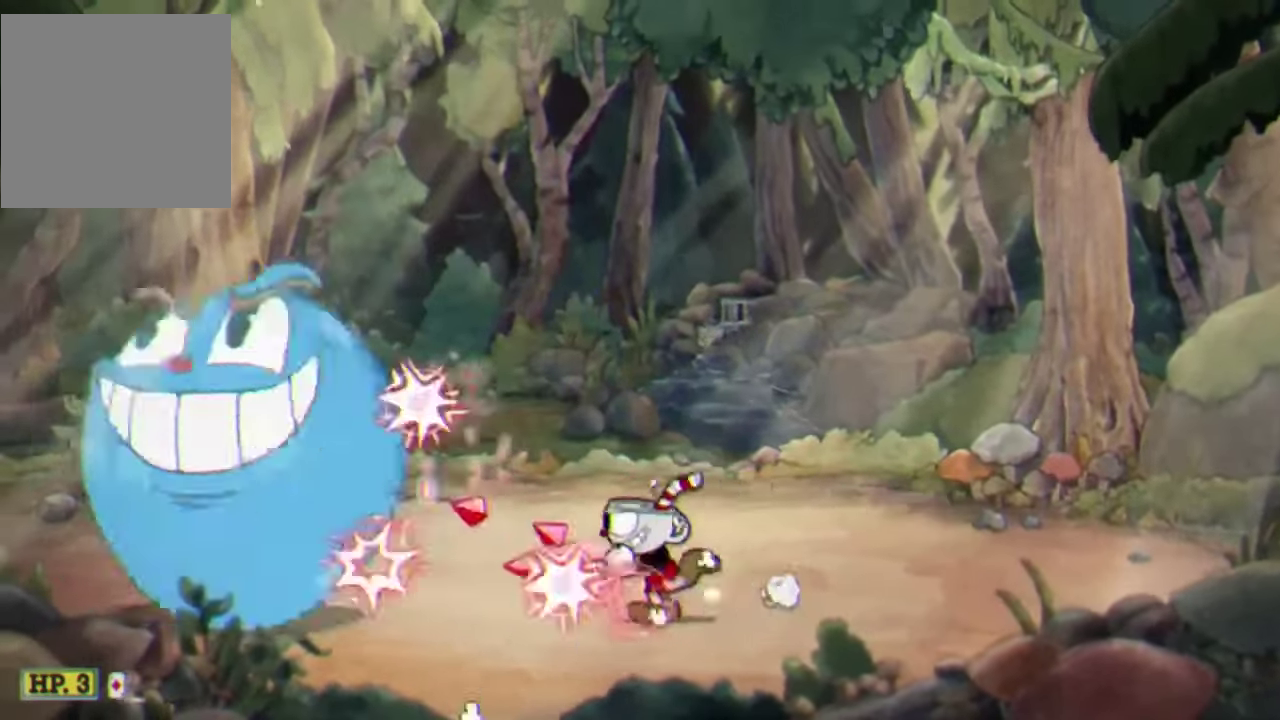
{"buttons": ["R2"], "left_stick": "left", "events": [[33, "left_stick", "center"], [100, "left_stick", "right"], [433, "left_stick", "left"]]}
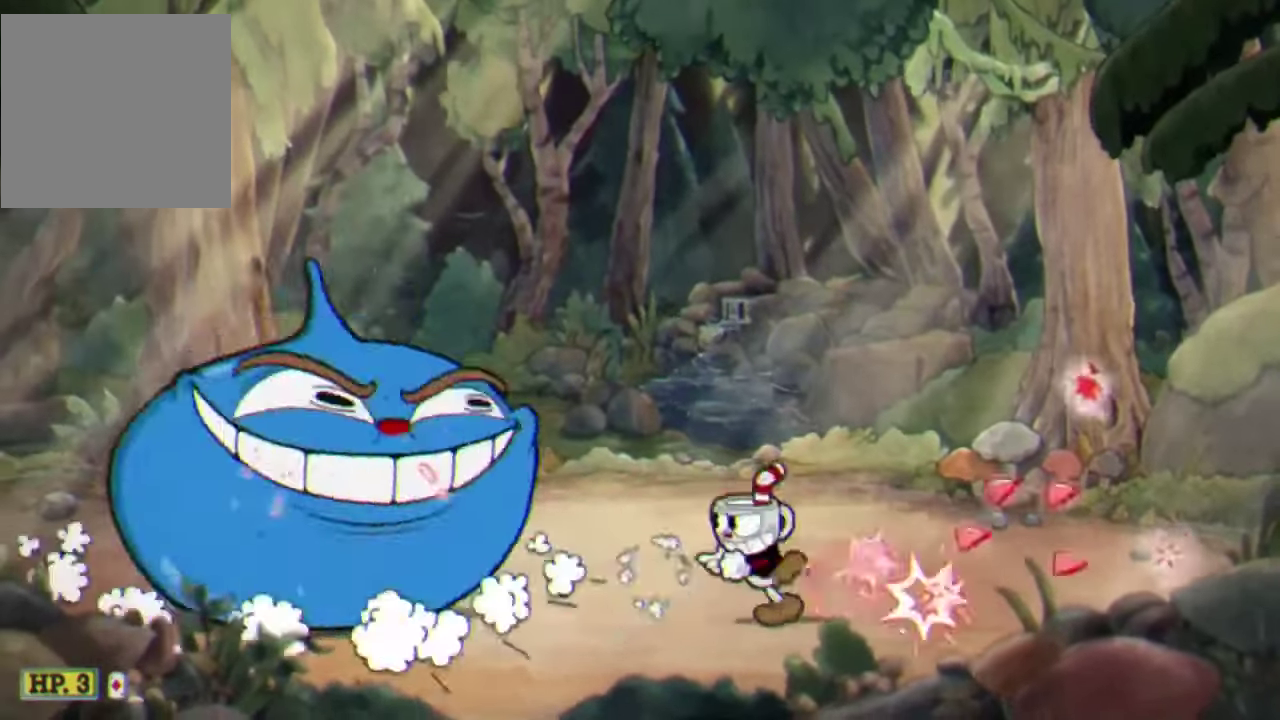
{"buttons": ["R2"], "left_stick": "left", "events": [[200, "left_stick", "center"], [367, "left_stick", "left"], [433, "Y", "down"], [500, "Y", "up"]]}
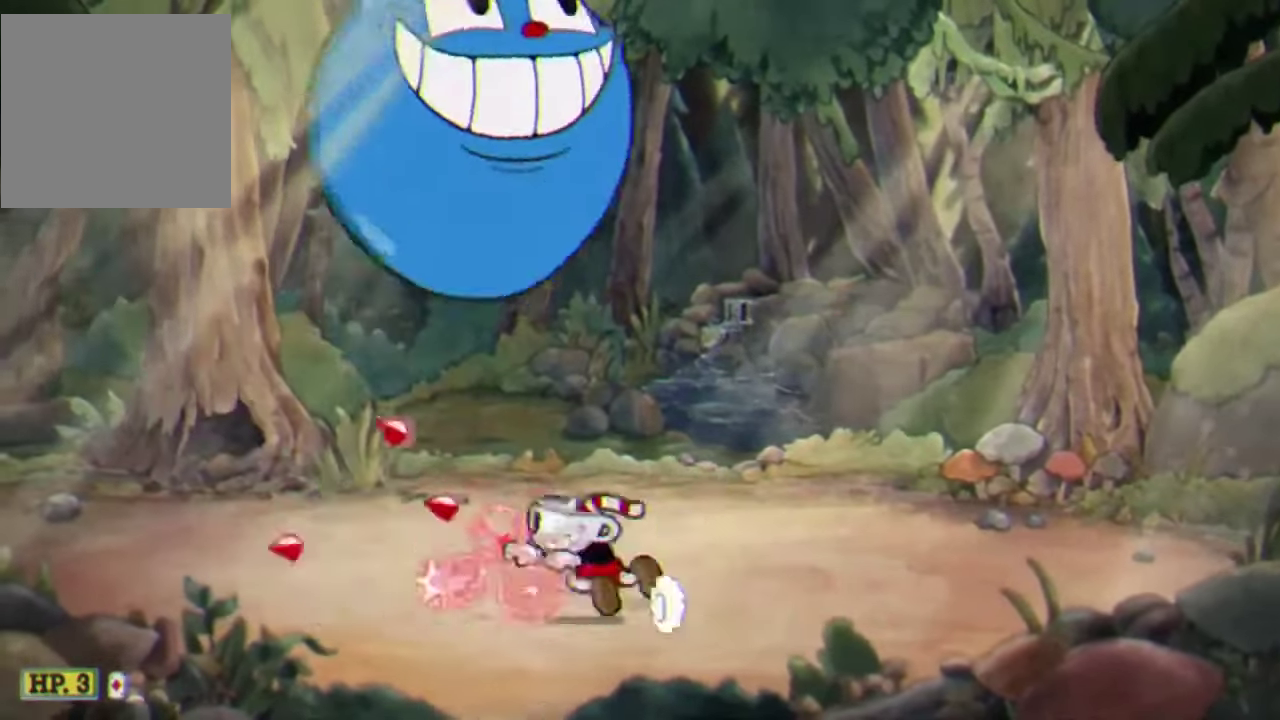
{"buttons": ["R2"], "left_stick": "center", "events": [[200, "left_stick", "right"], [433, "left_stick", "center"]]}
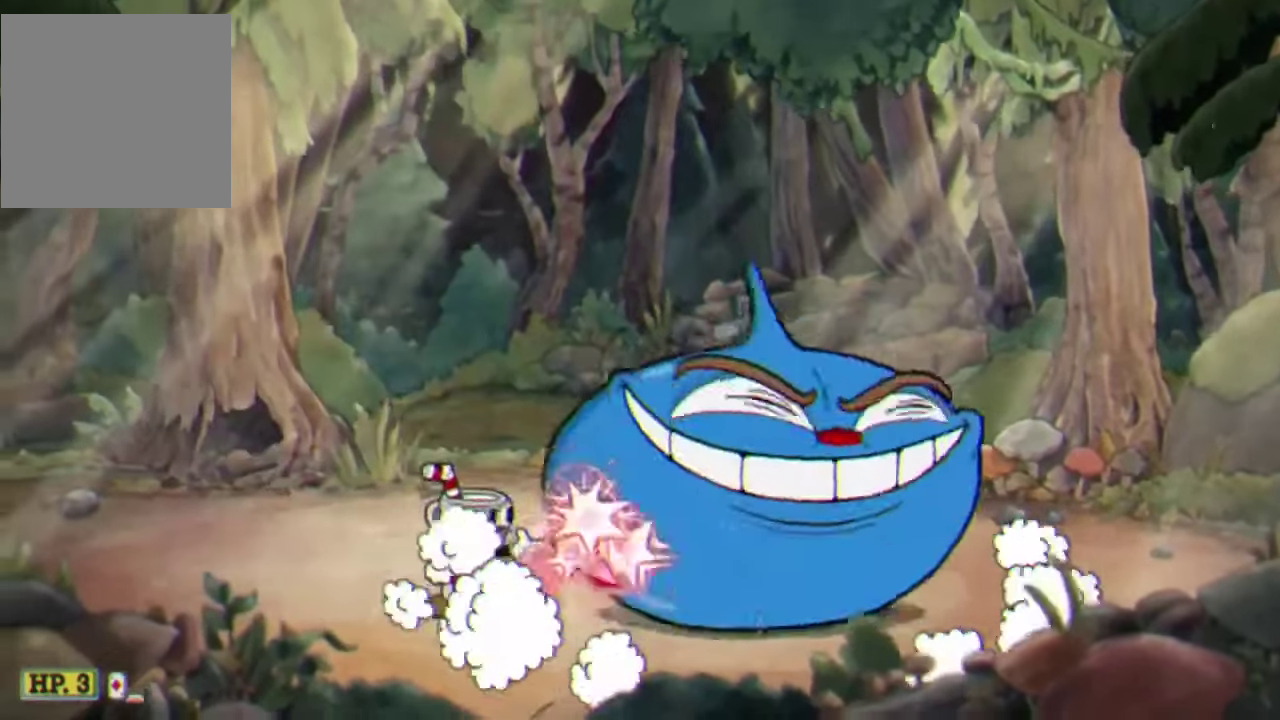
{"buttons": ["R2"], "left_stick": "right", "events": [[133, "left_stick", "right"], [233, "left_stick", "center"], [467, "left_stick", "right"]]}
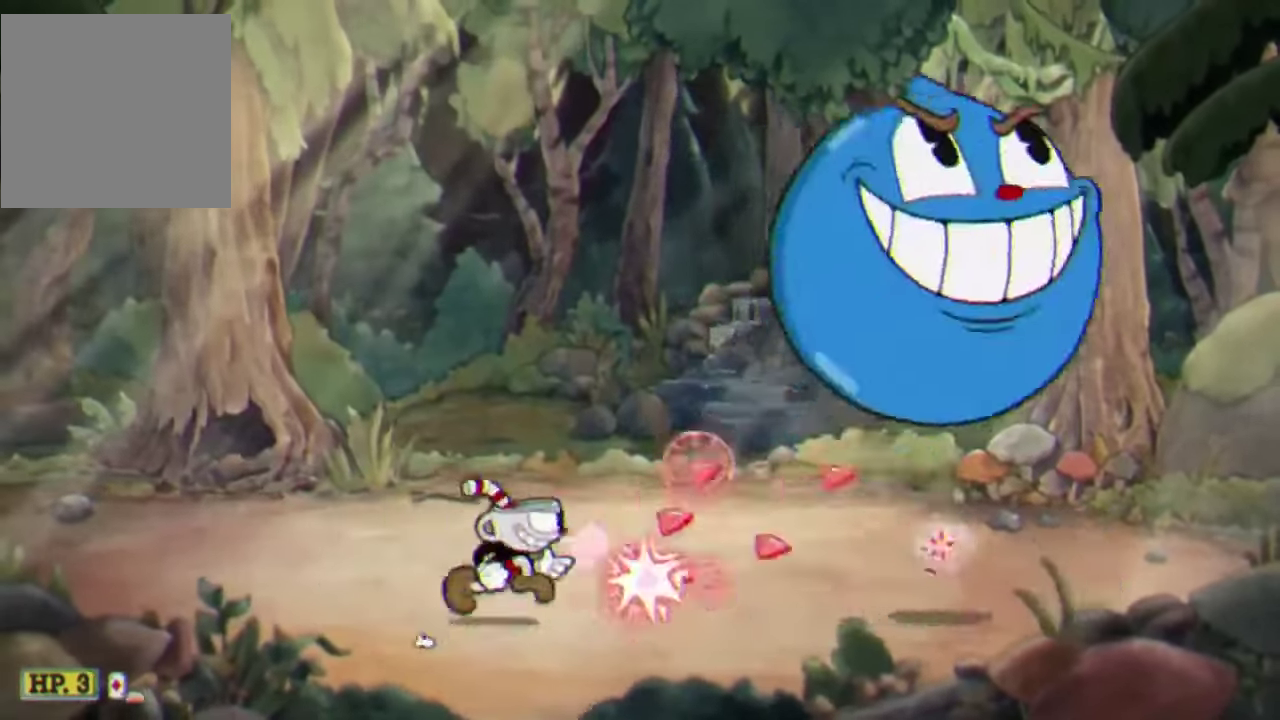
{"buttons": ["R2"], "left_stick": "center", "events": [[333, "left_stick", "center"]]}
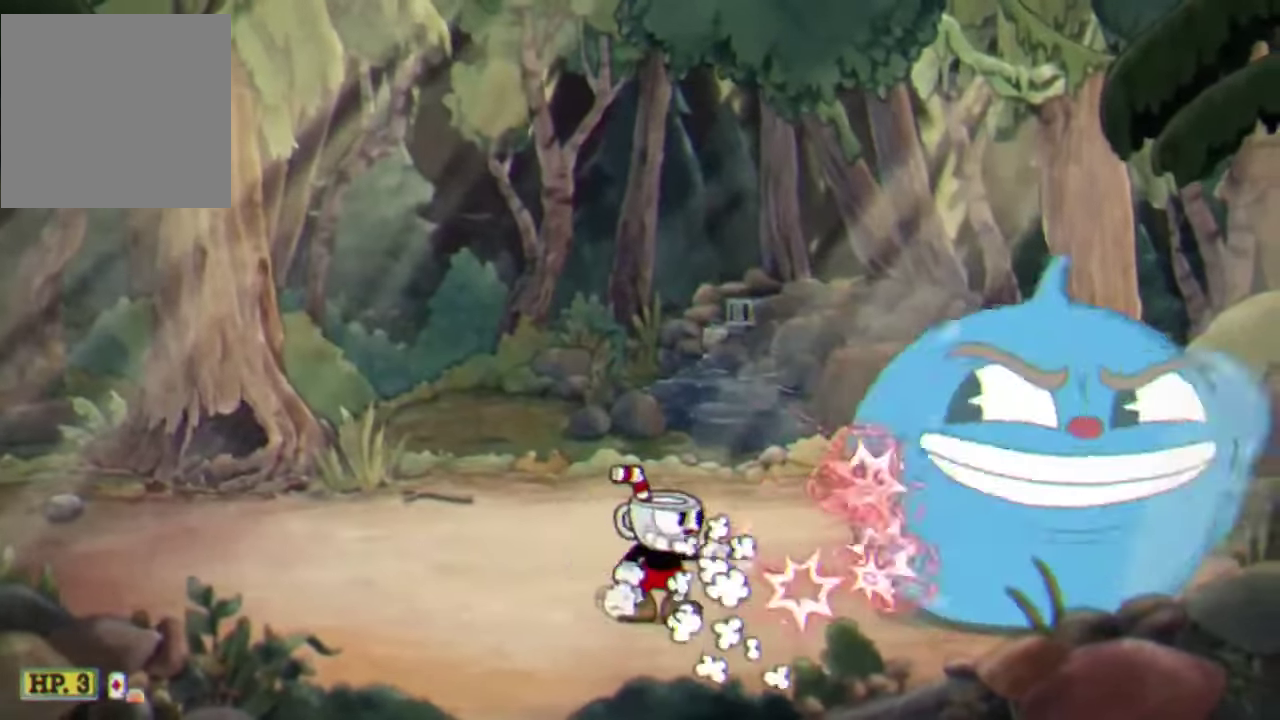
{"buttons": ["R2"], "left_stick": "down-right", "events": [[67, "left_stick", "left"], [367, "left_stick", "right"], [500, "left_stick", "down-right"]]}
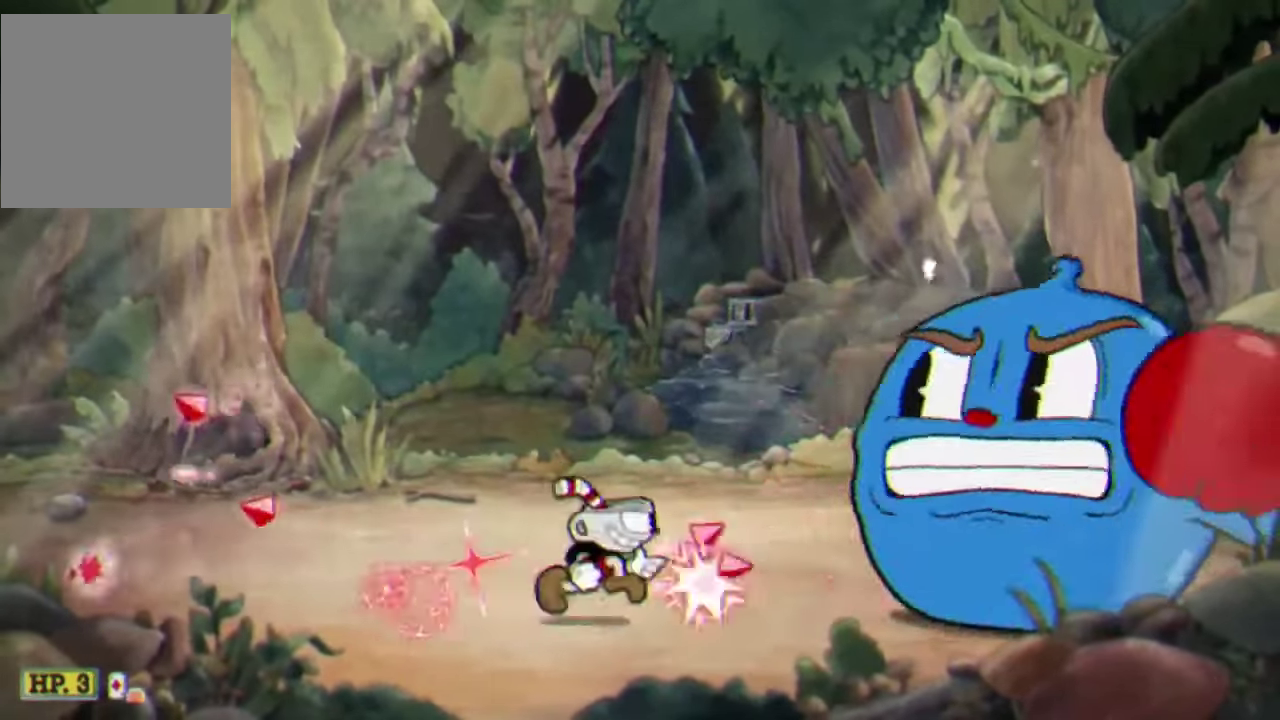
{"buttons": ["R2"], "left_stick": "down", "events": [[67, "left_stick", "down"]]}
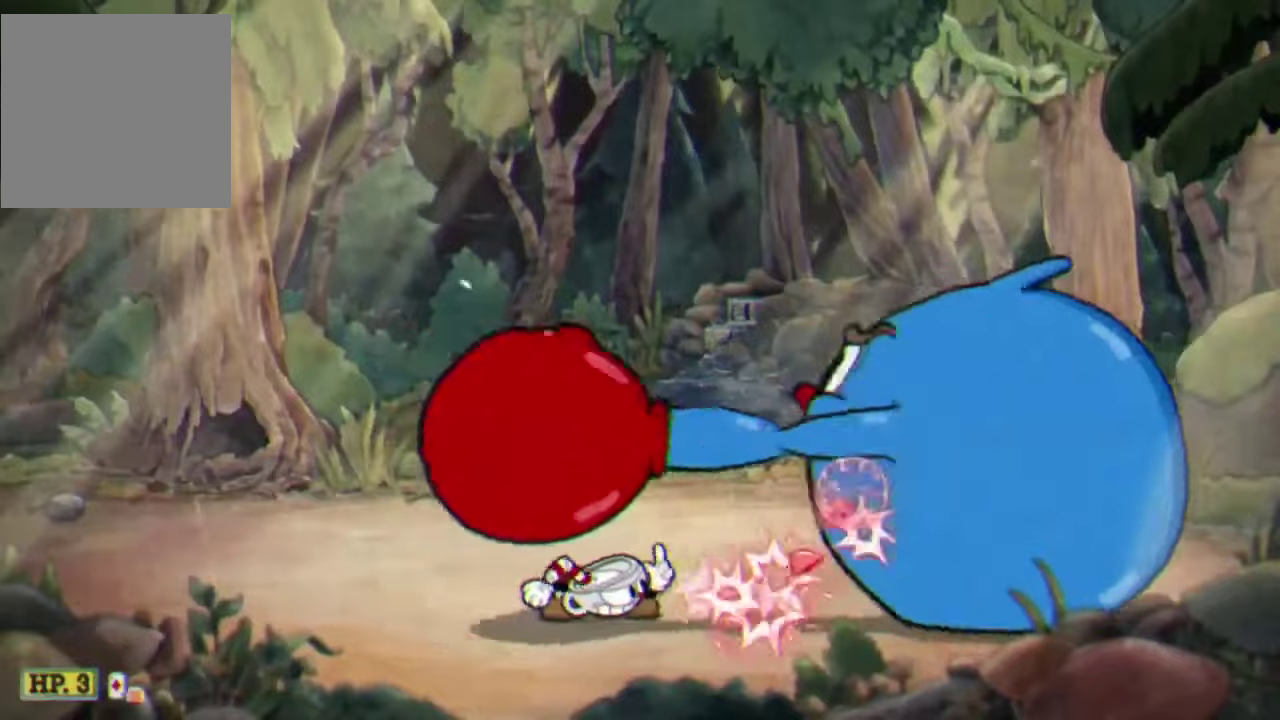
{"buttons": ["R2"], "left_stick": "center", "events": [[166, "left_stick", "down-right"], [233, "left_stick", "right"], [433, "left_stick", "center"]]}
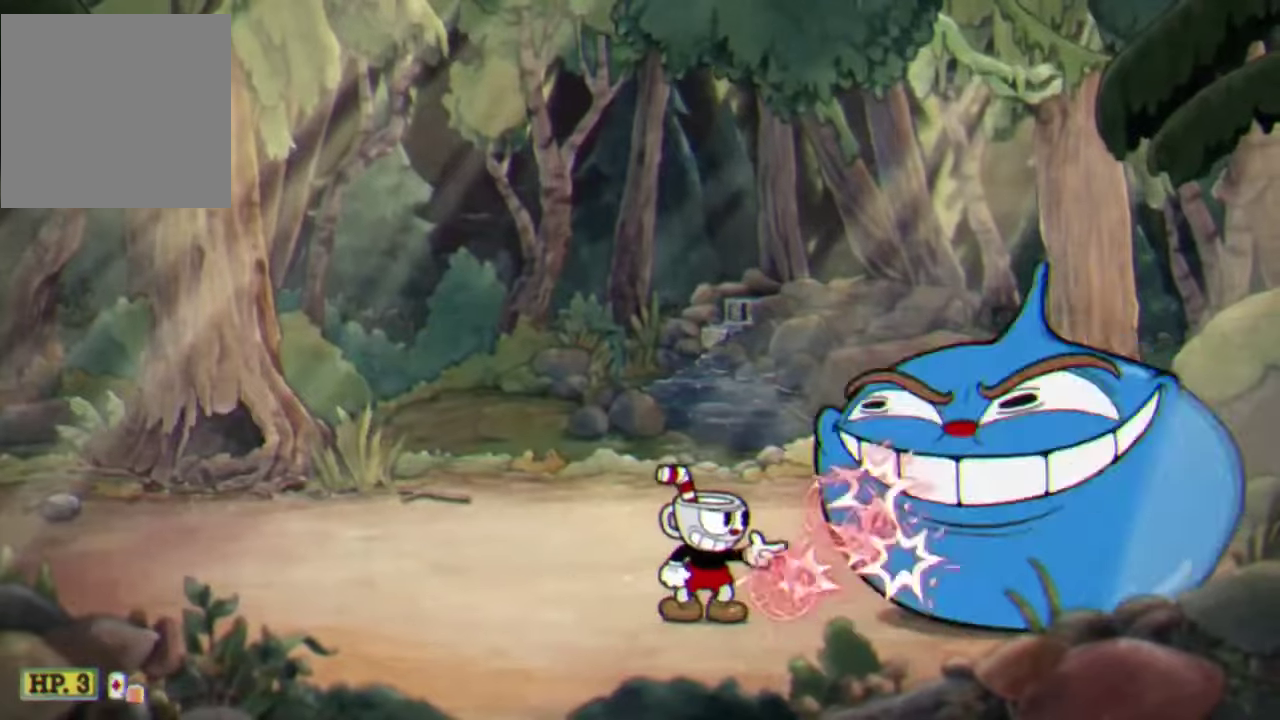
{"buttons": ["R2"], "left_stick": "right", "events": [[300, "left_stick", "right"], [366, "Y", "down"], [466, "Y", "up"]]}
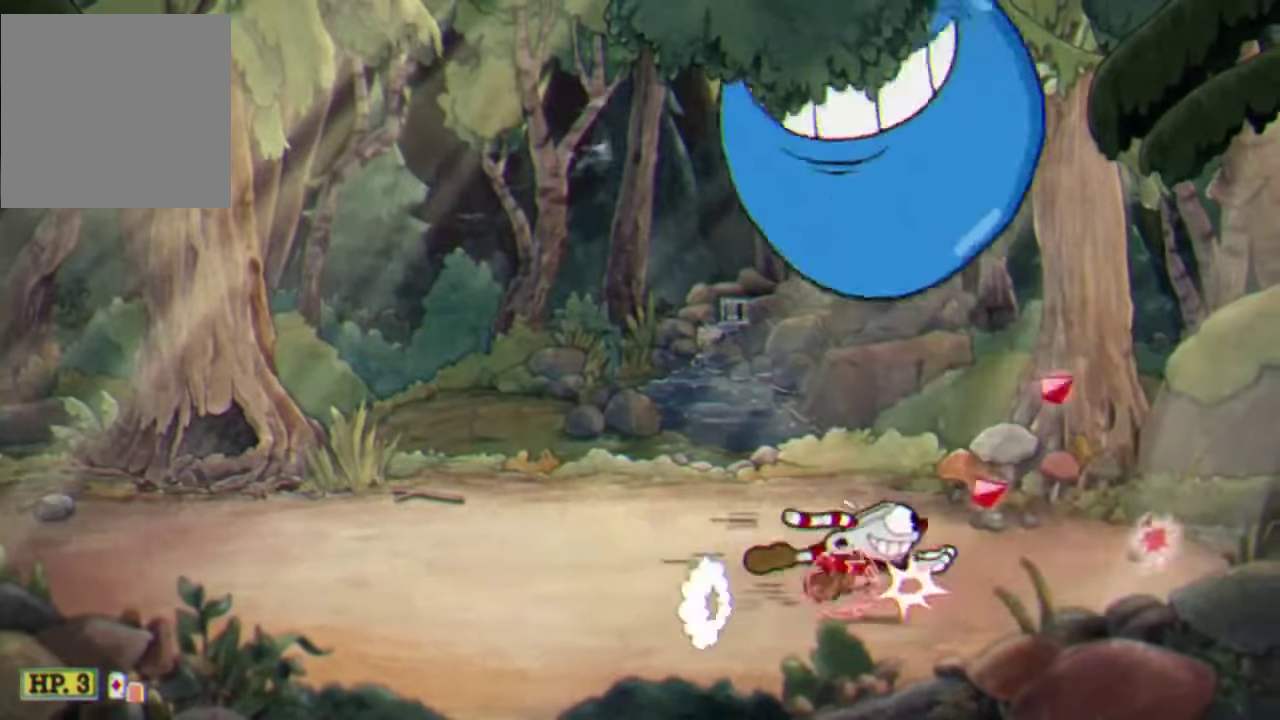
{"buttons": ["R2"], "left_stick": "center", "events": [[166, "left_stick", "center"], [233, "left_stick", "left"], [466, "left_stick", "center"]]}
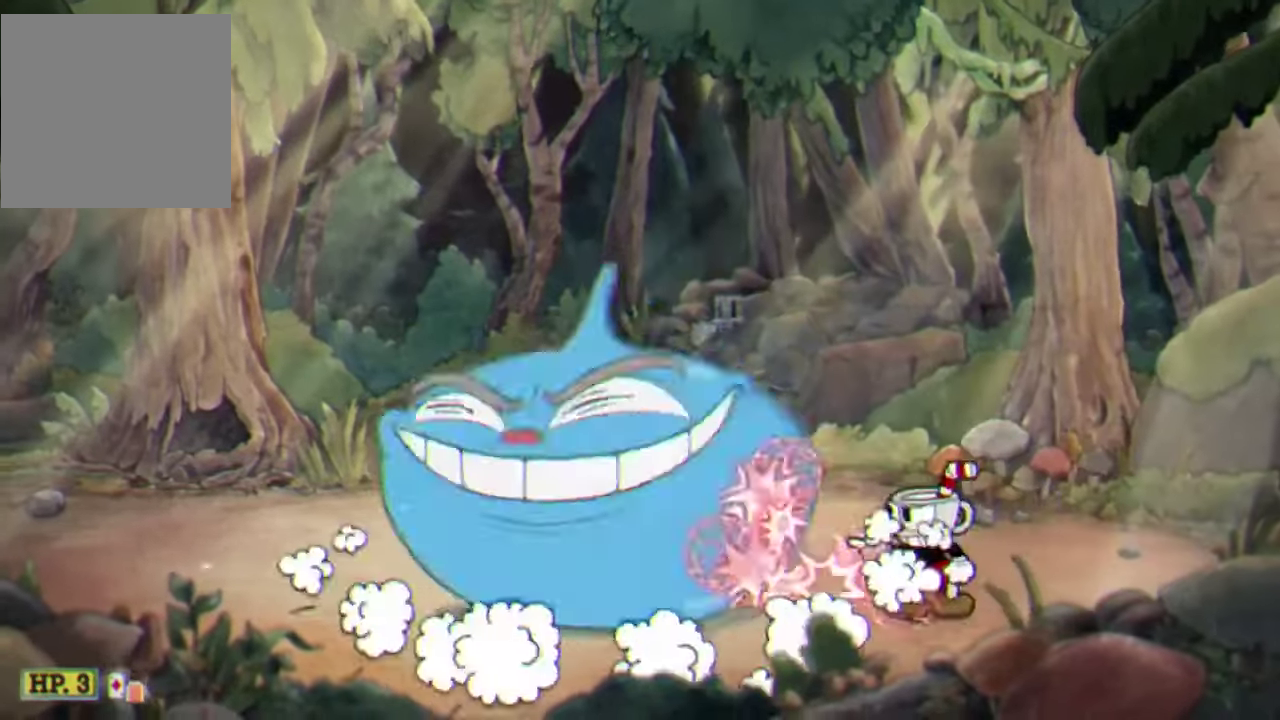
{"buttons": ["R2"], "left_stick": "center", "events": [[166, "left_stick", "left"], [366, "left_stick", "center"]]}